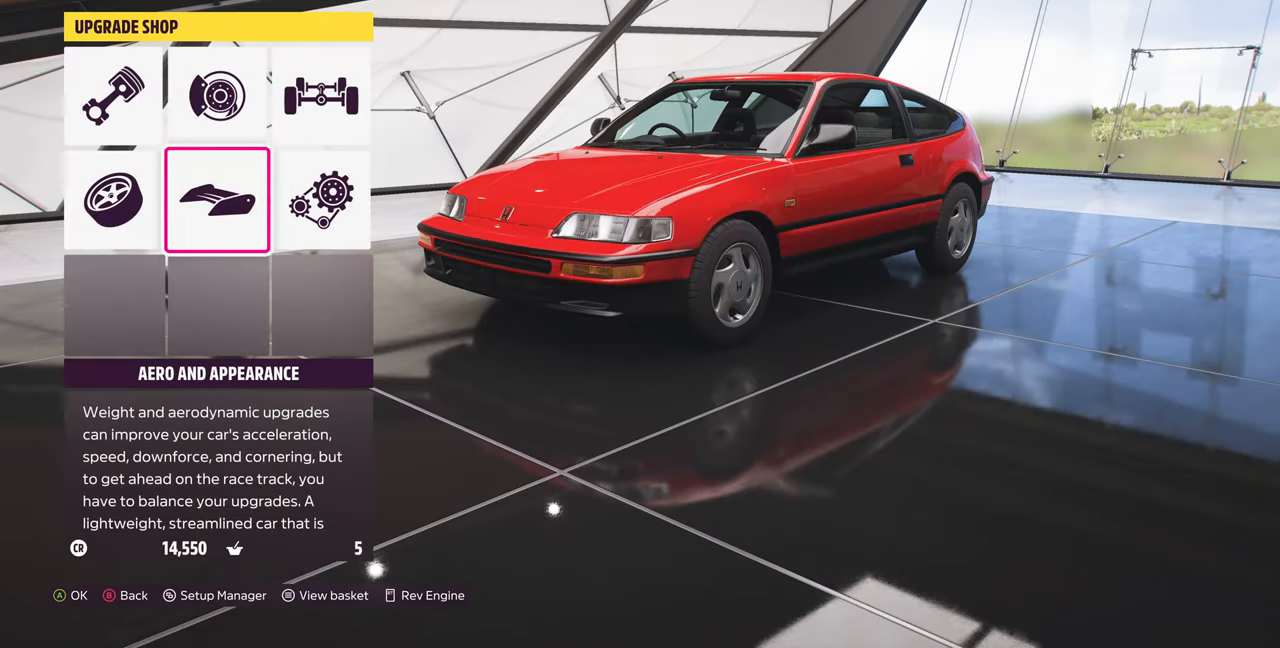
Gameplay with a controller (PlayStation layout); each line is a JSON object with the inputs held at the frame after it (dt_ms = milliseconds from this image to that frame). "events" lists button and stick changes between this image and that frame as [ms after this image, input, new state], when the widget could be followed in between. Not read: START.
{"dt_ms": 500, "buttons": [], "left_stick": "center", "right_stick": "center", "events": []}
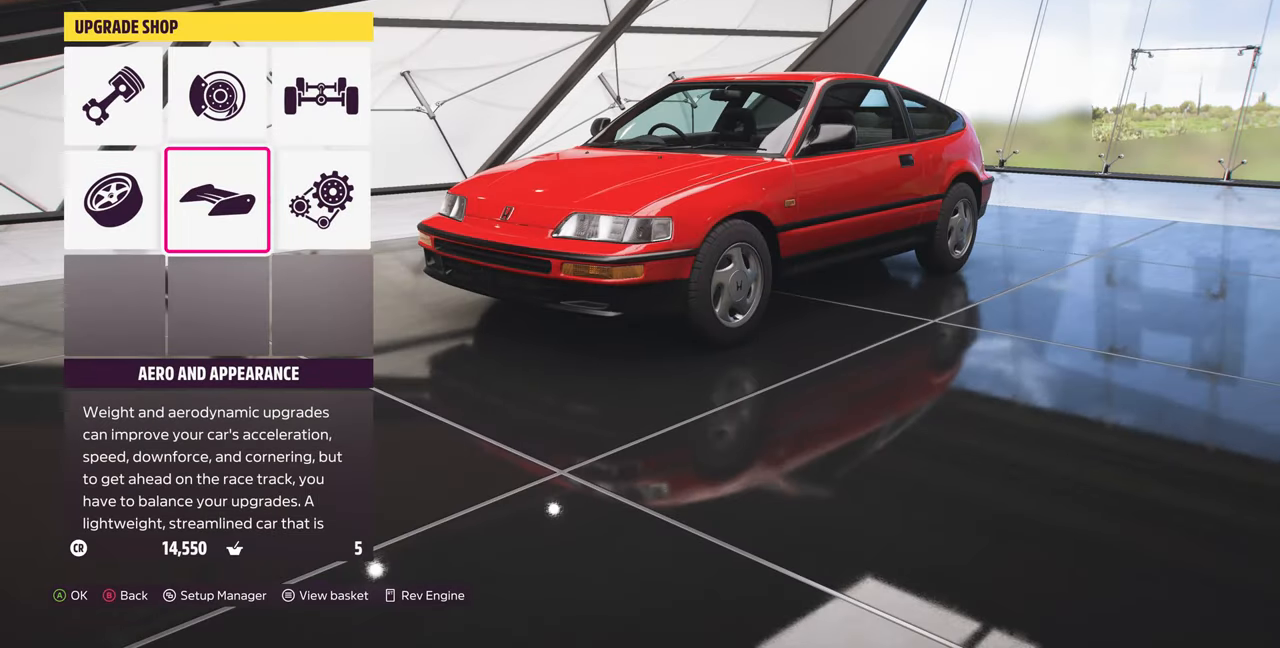
{"dt_ms": 500, "buttons": [], "left_stick": "center", "right_stick": "center", "events": []}
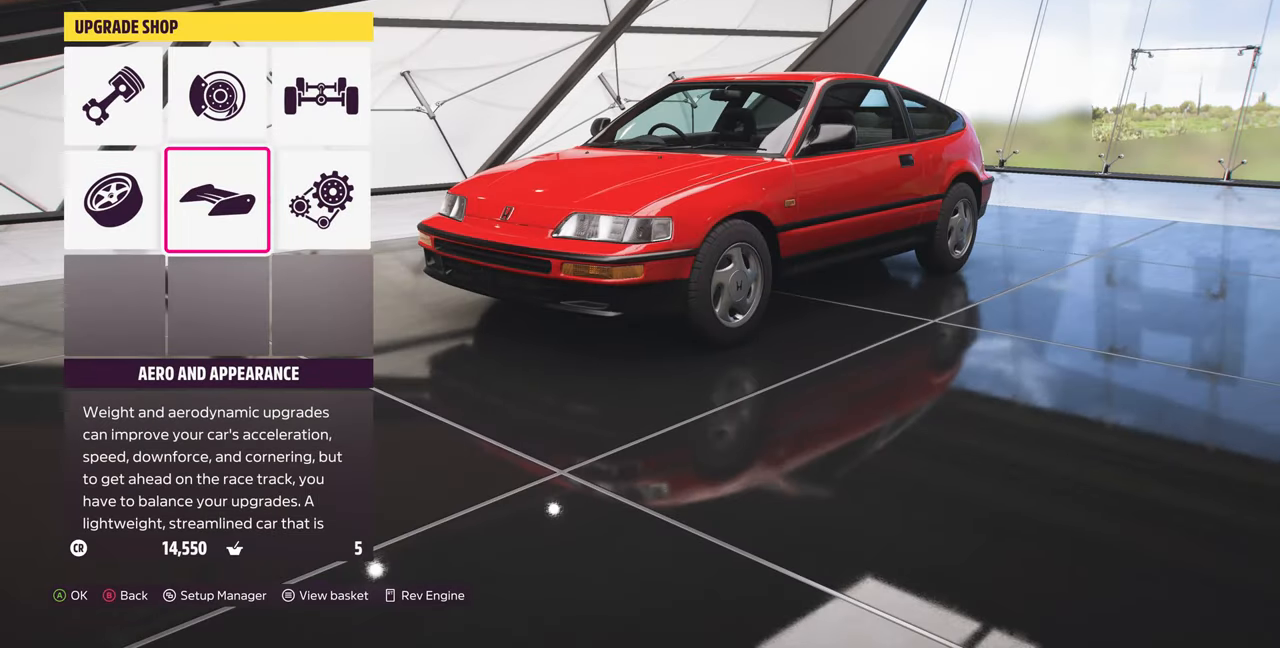
{"dt_ms": 500, "buttons": ["DPAD_UP"], "left_stick": "center", "right_stick": "center", "events": [[334, "DPAD_RIGHT", "down"], [400, "DPAD_RIGHT", "up"], [467, "DPAD_UP", "down"]]}
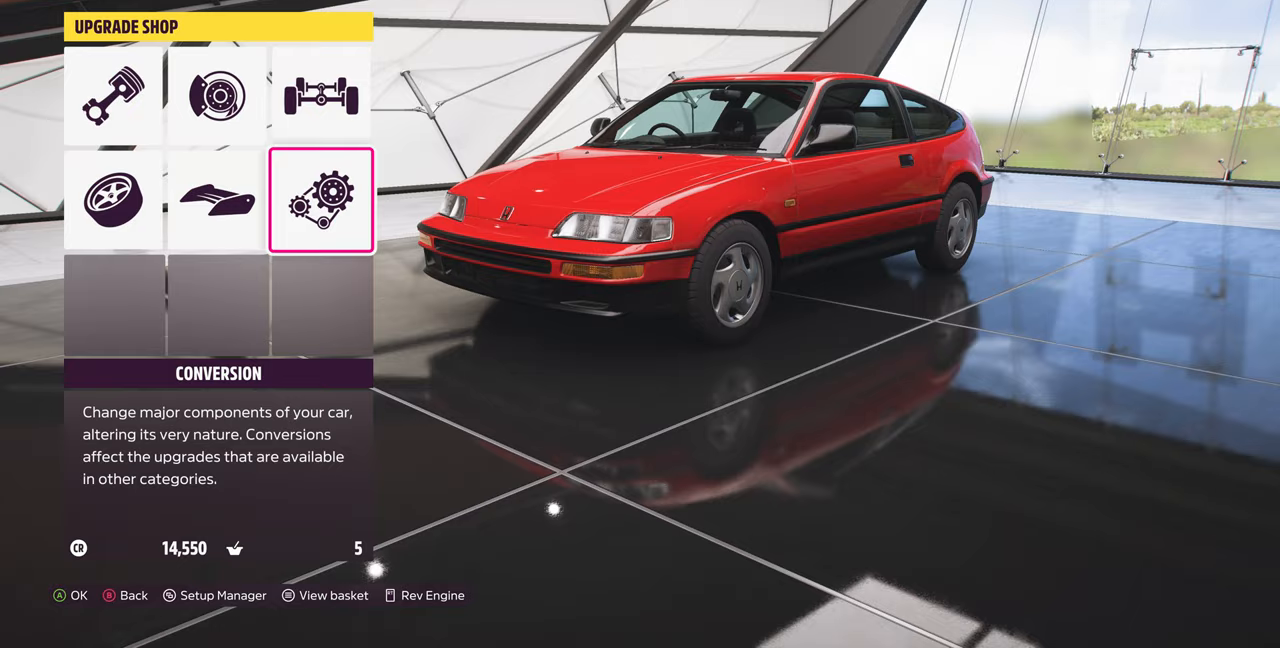
{"dt_ms": 500, "buttons": [], "left_stick": "center", "right_stick": "center", "events": [[133, "CROSS", "down"], [133, "DPAD_UP", "up"], [333, "CROSS", "up"]]}
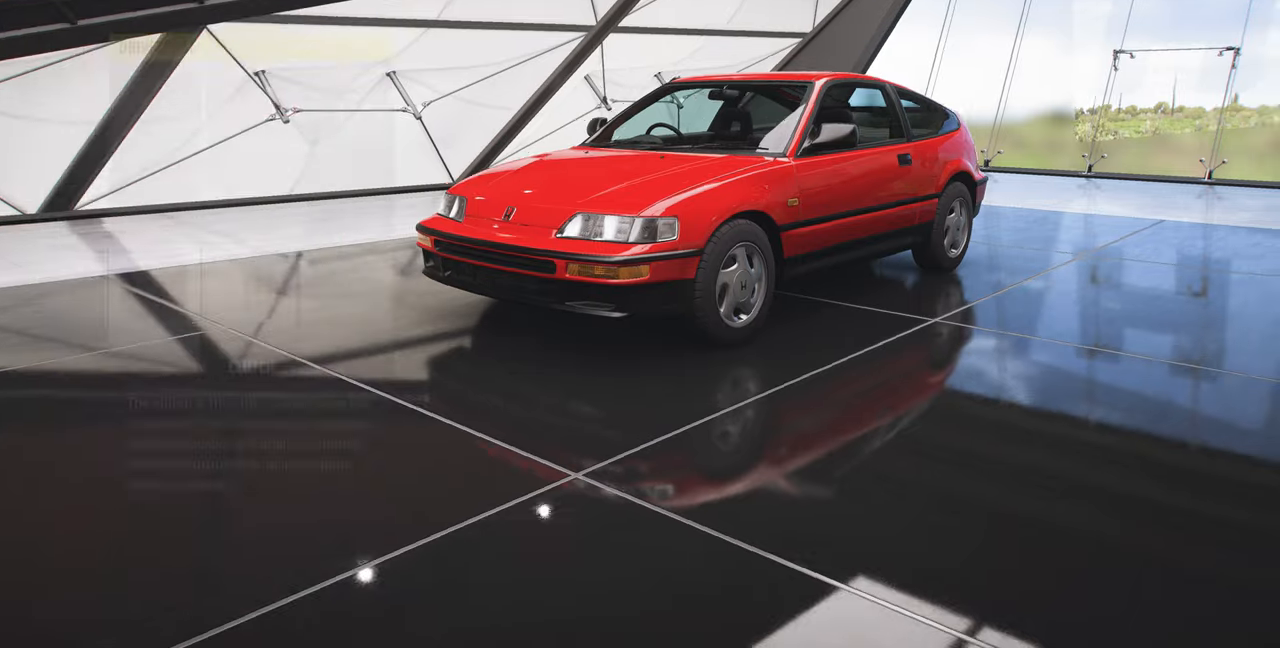
{"dt_ms": 500, "buttons": [], "left_stick": "center", "right_stick": "center", "events": []}
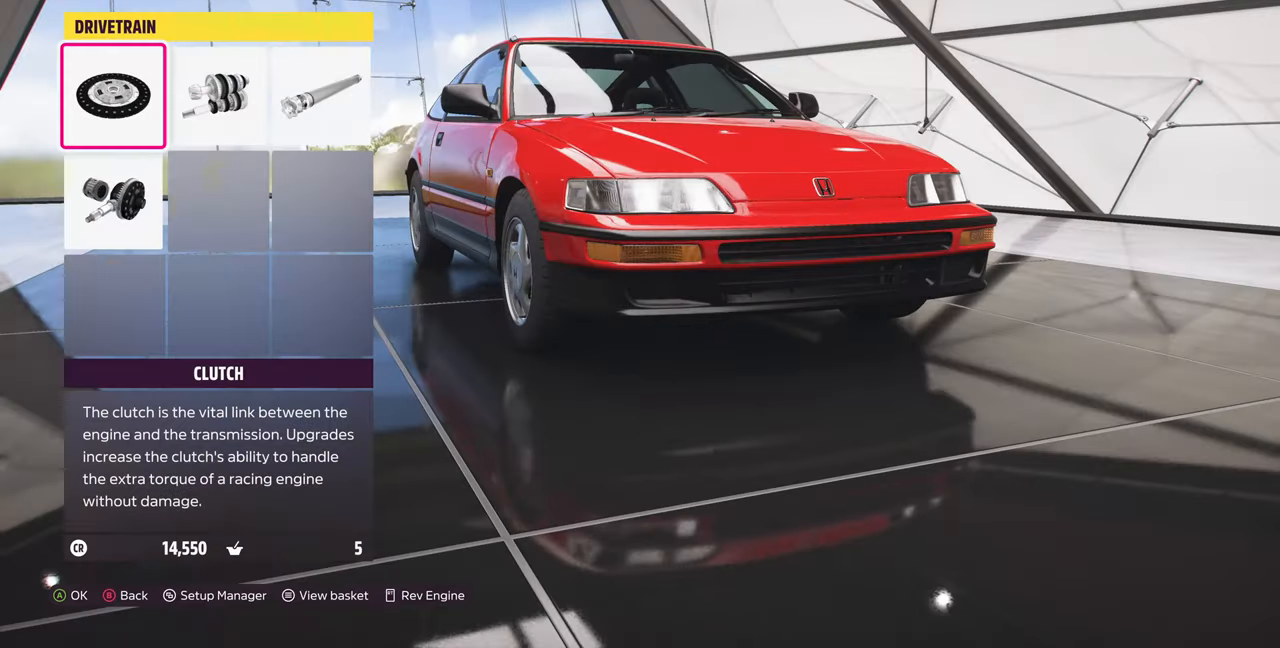
{"dt_ms": 500, "buttons": [], "left_stick": "center", "right_stick": "center"}
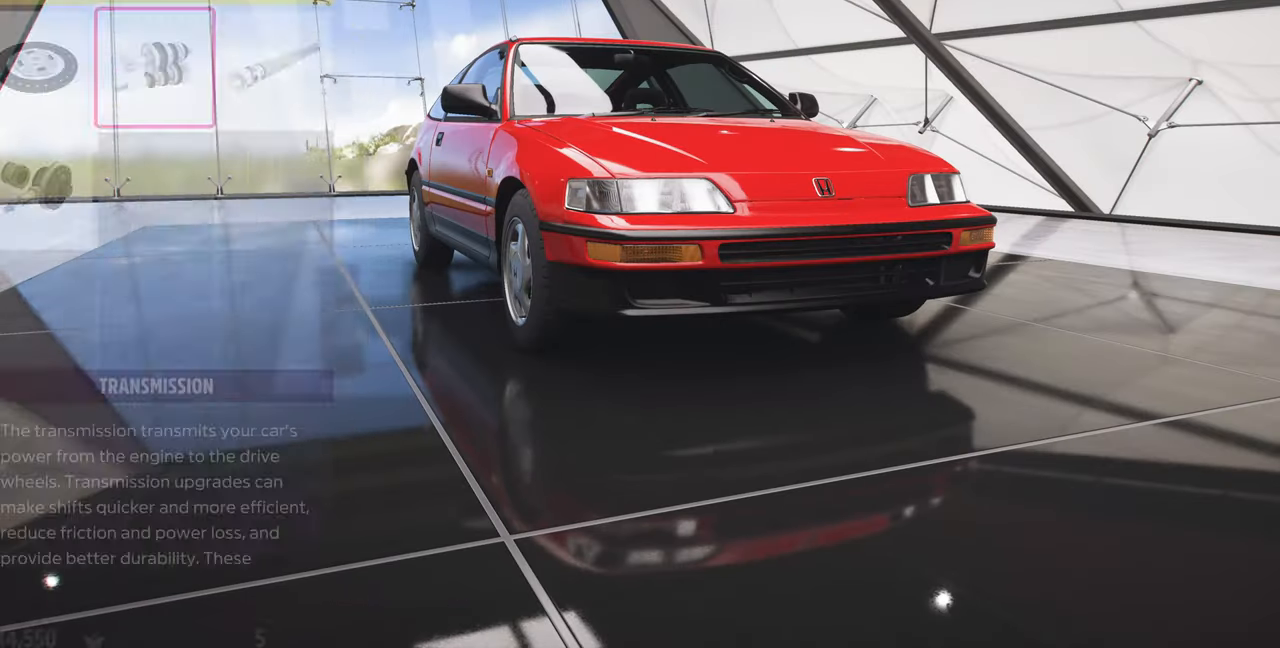
{"dt_ms": 500, "buttons": [], "left_stick": "center", "right_stick": "center", "events": []}
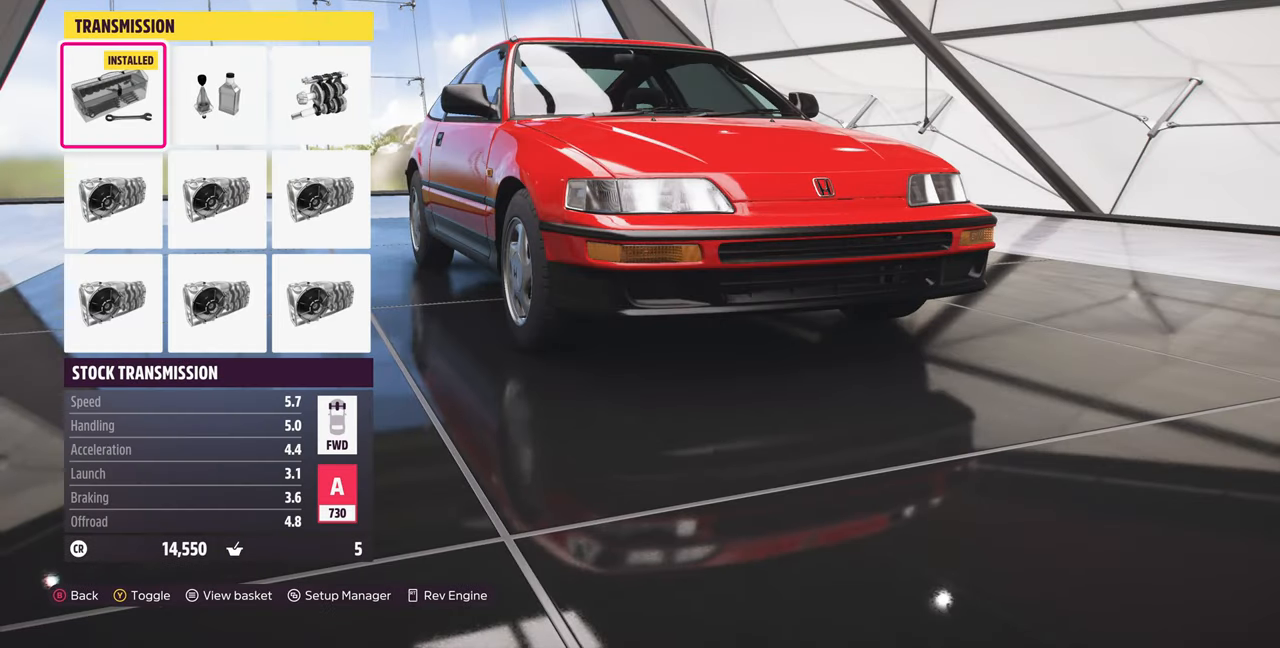
{"dt_ms": 500, "buttons": [], "left_stick": "center", "right_stick": "center", "events": []}
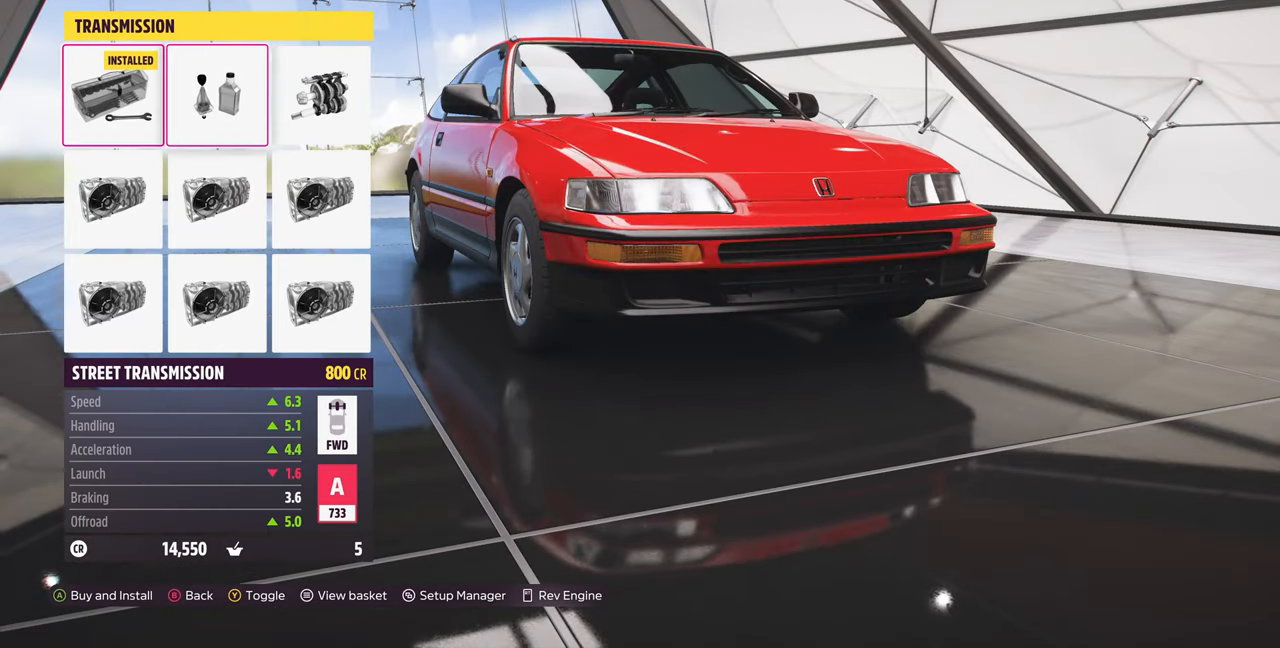
{"dt_ms": 1000, "buttons": [], "left_stick": "center", "right_stick": "center"}
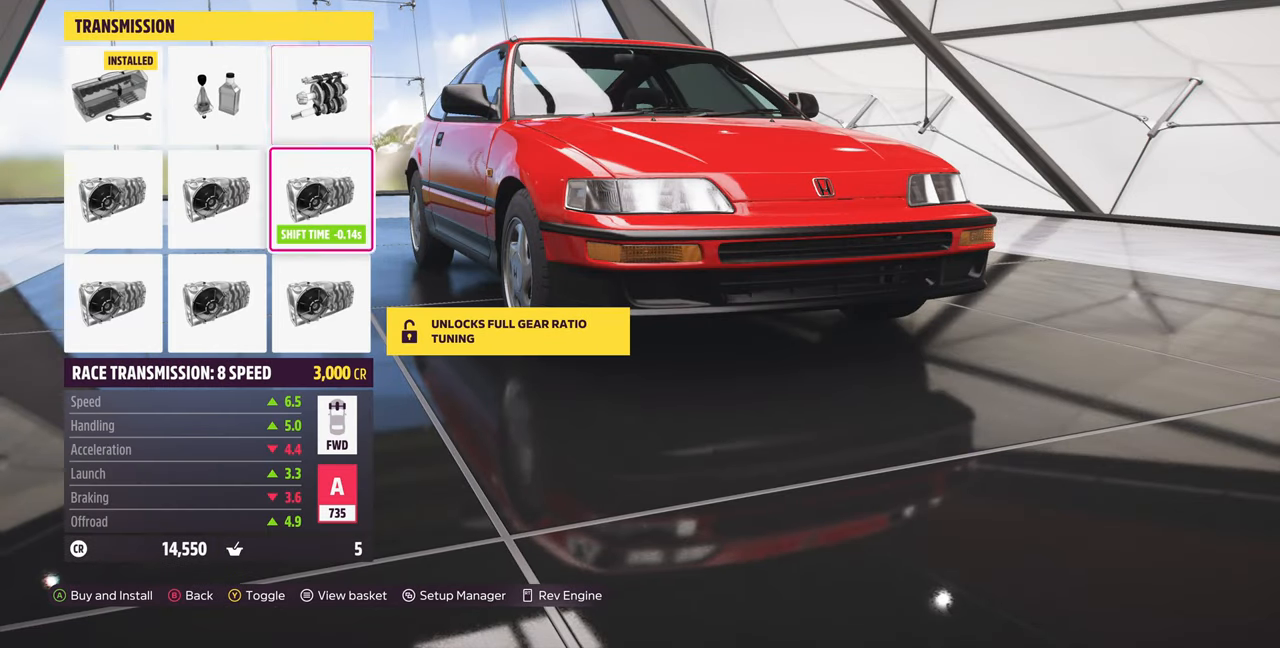
{"dt_ms": 500, "buttons": [], "left_stick": "center", "right_stick": "center", "events": [[367, "DPAD_DOWN", "down"], [500, "DPAD_DOWN", "up"]]}
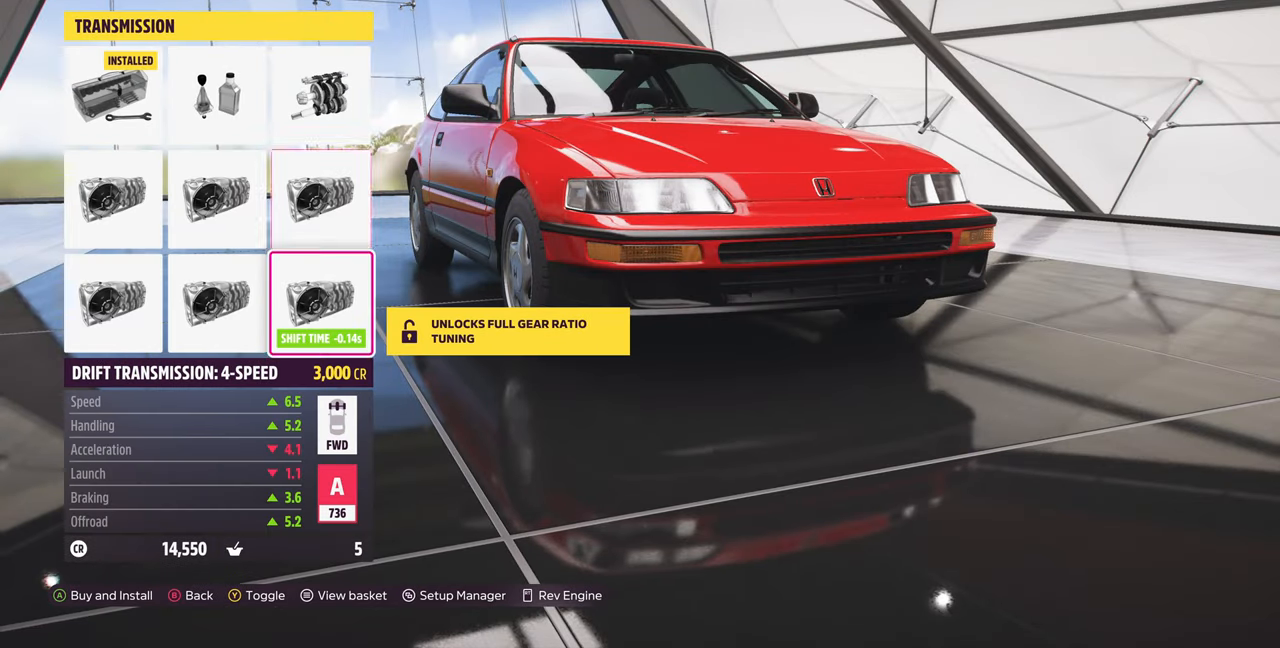
{"dt_ms": 500, "buttons": [], "left_stick": "center", "right_stick": "center", "events": [[300, "DPAD_UP", "down"], [433, "DPAD_UP", "up"]]}
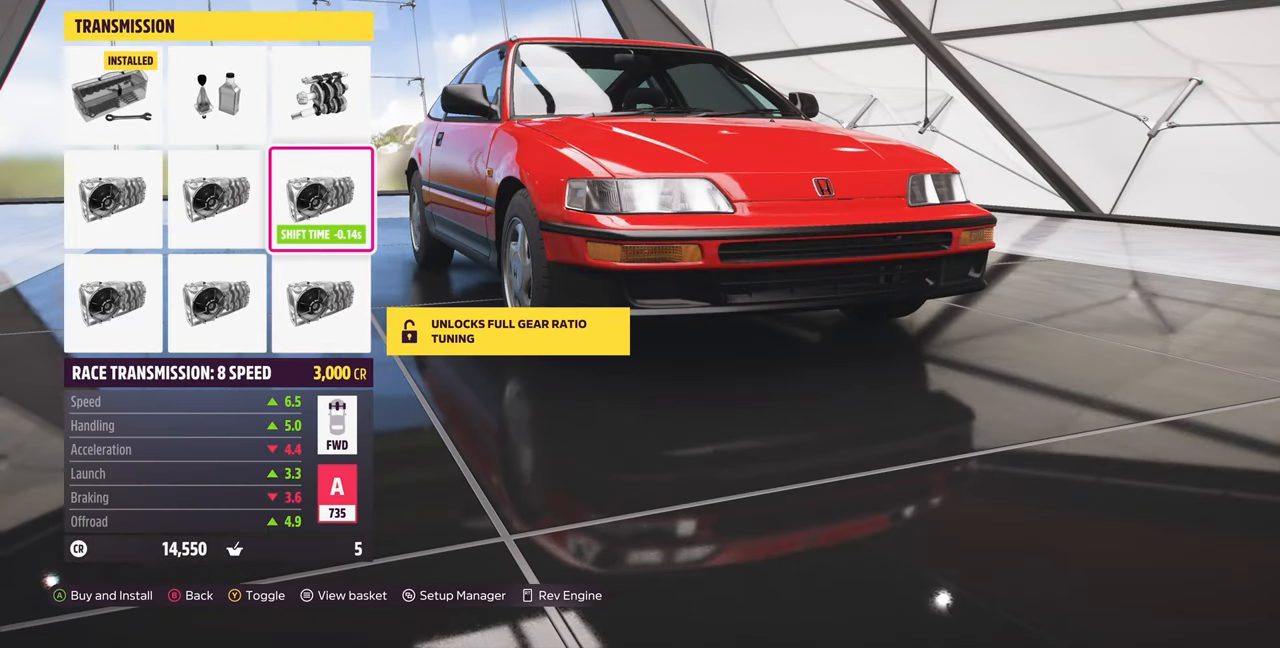
{"dt_ms": 500, "buttons": [], "left_stick": "center", "right_stick": "center", "events": [[267, "DPAD_DOWN", "down"], [367, "DPAD_DOWN", "up"]]}
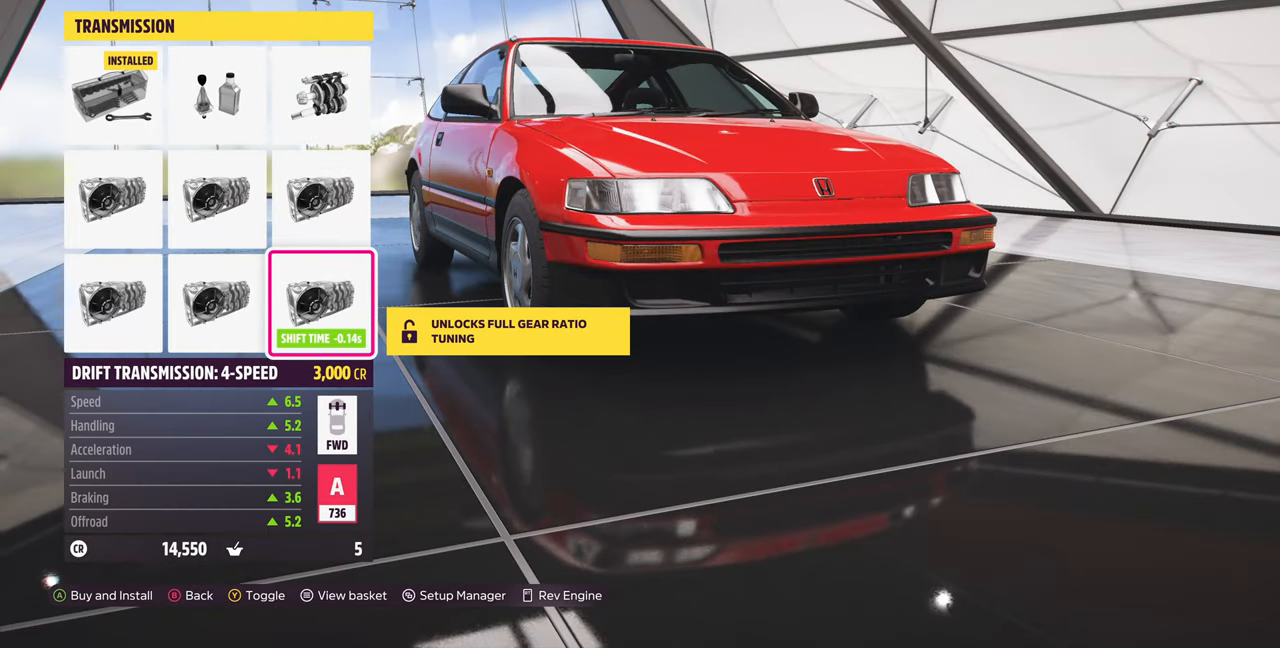
{"dt_ms": 500, "buttons": [], "left_stick": "center", "right_stick": "center", "events": []}
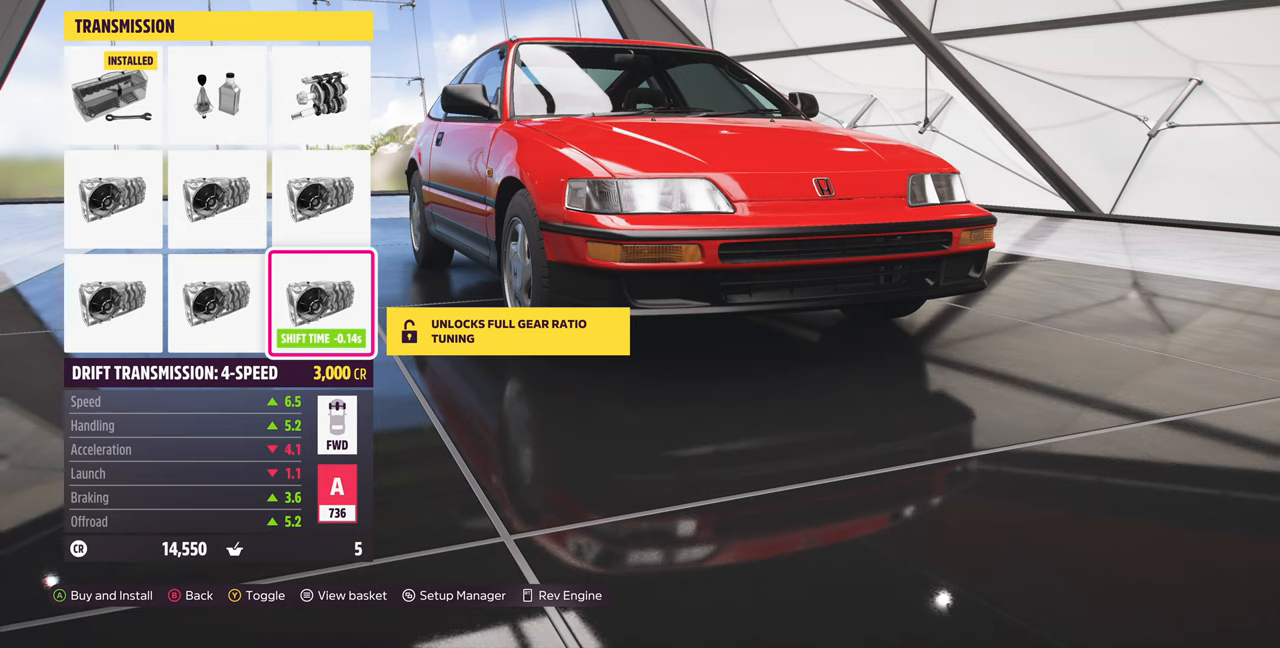
{"dt_ms": 500, "buttons": [], "left_stick": "center", "right_stick": "center", "events": [[233, "DPAD_UP", "down"], [333, "DPAD_UP", "up"]]}
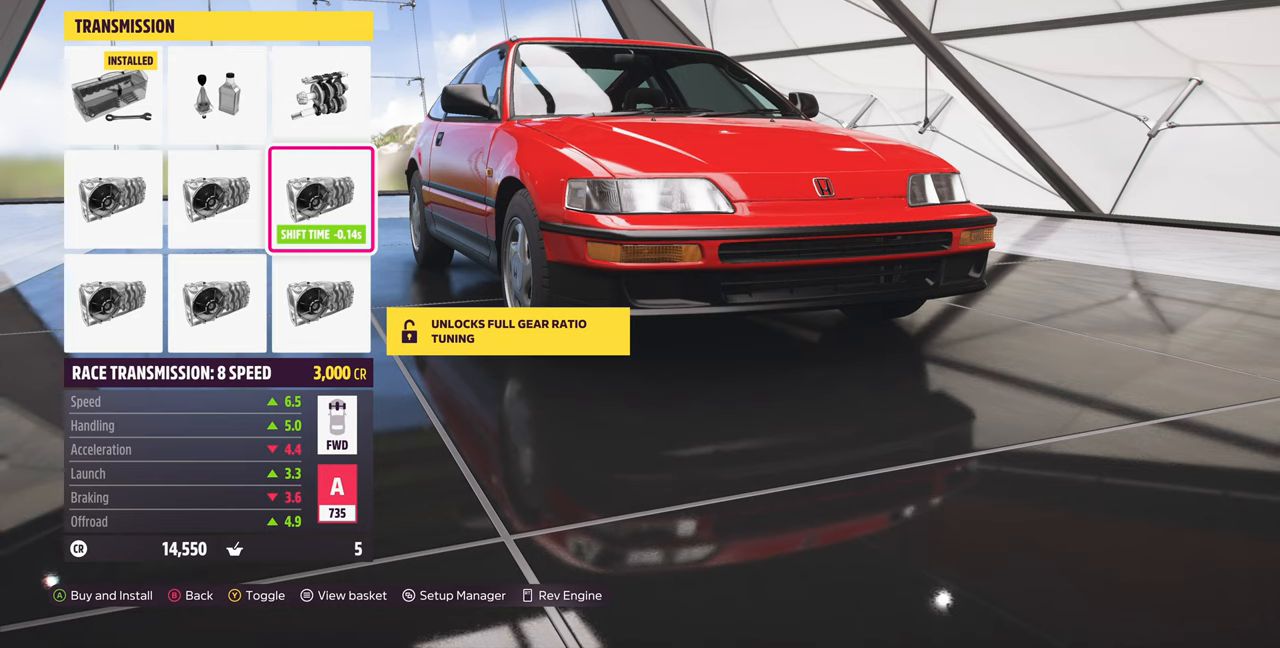
{"dt_ms": 500, "buttons": ["DPAD_LEFT"], "left_stick": "center", "right_stick": "center", "events": [[133, "DPAD_LEFT", "down"], [233, "DPAD_LEFT", "up"], [366, "DPAD_LEFT", "down"]]}
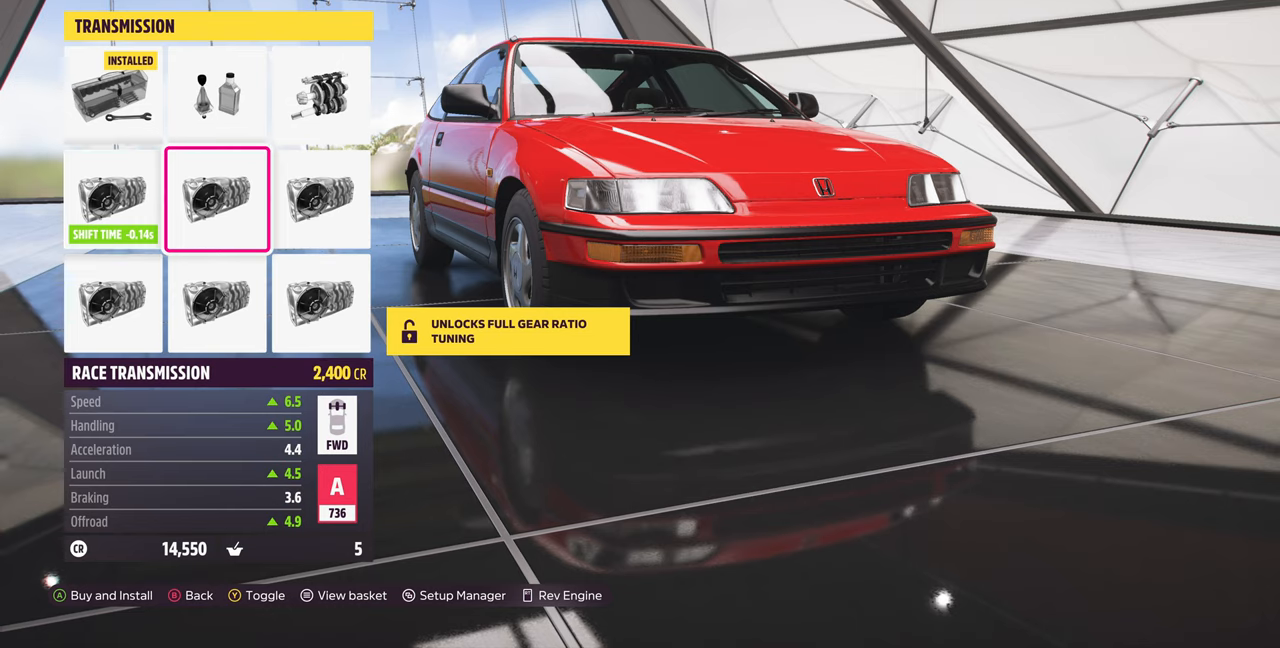
{"dt_ms": 500, "buttons": [], "left_stick": "center", "right_stick": "center", "events": [[33, "DPAD_LEFT", "up"]]}
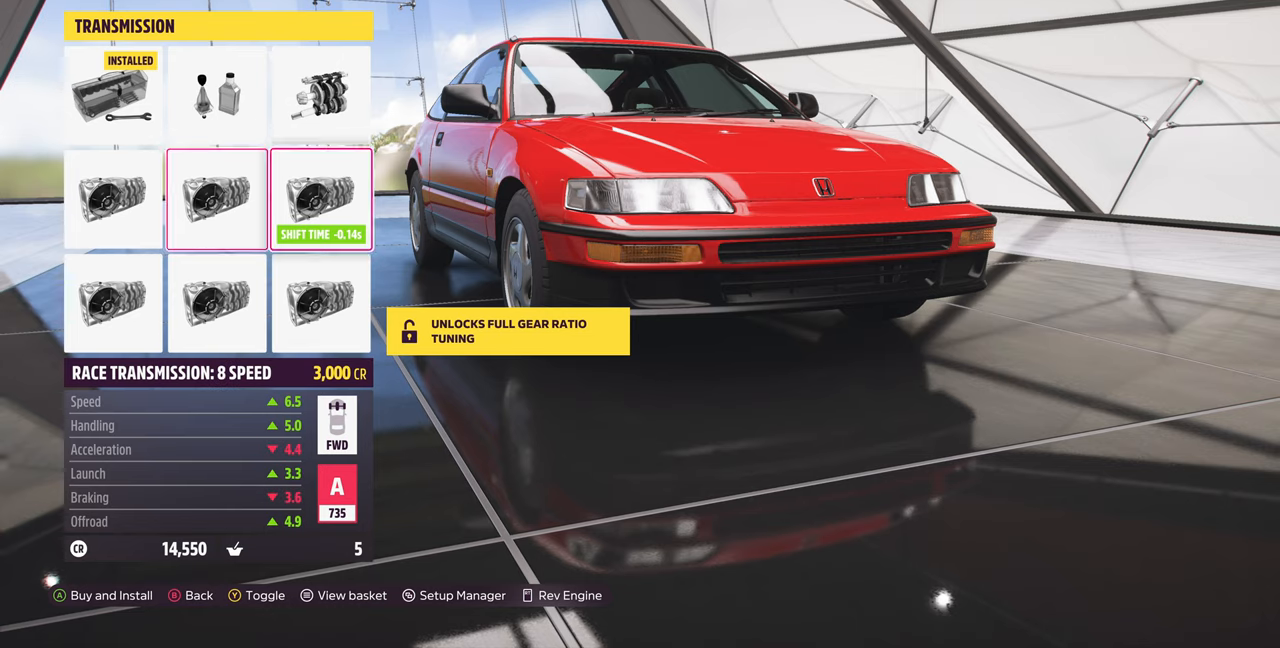
{"dt_ms": 500, "buttons": [], "left_stick": "center", "right_stick": "center", "events": [[233, "DPAD_UP", "down"], [333, "DPAD_UP", "up"]]}
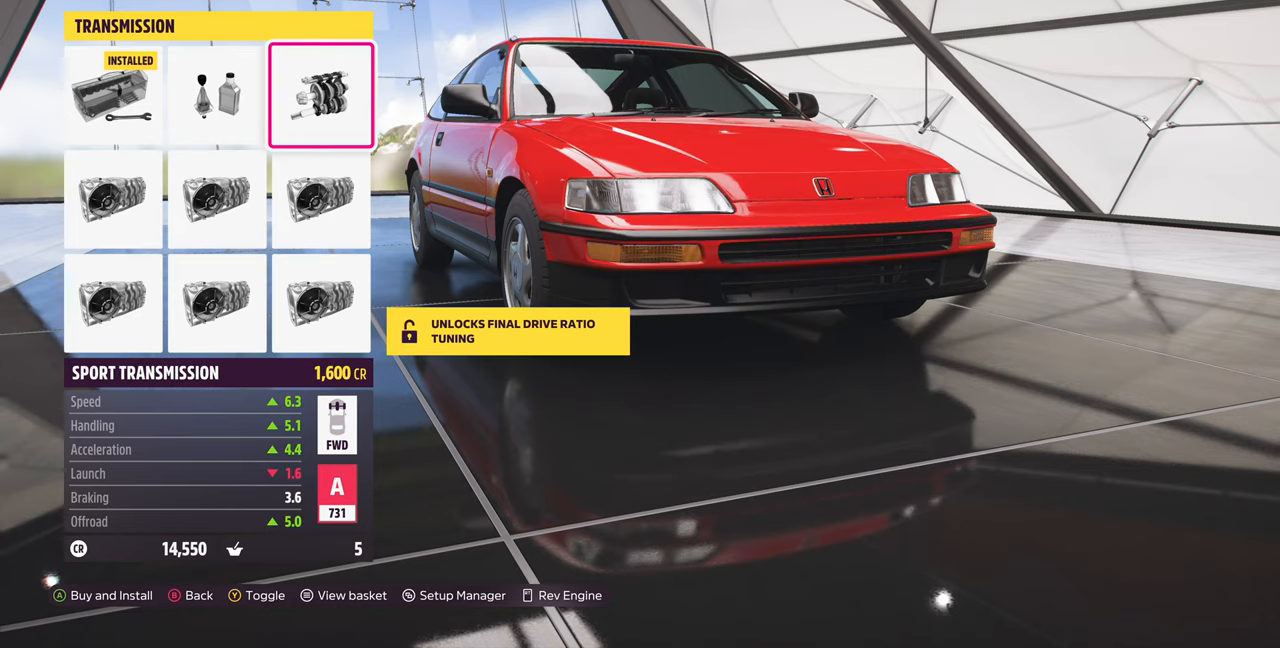
{"dt_ms": 500, "buttons": [], "left_stick": "center", "right_stick": "center", "events": [[33, "DPAD_LEFT", "down"], [166, "DPAD_LEFT", "up"], [233, "DPAD_LEFT", "down"], [366, "DPAD_LEFT", "up"]]}
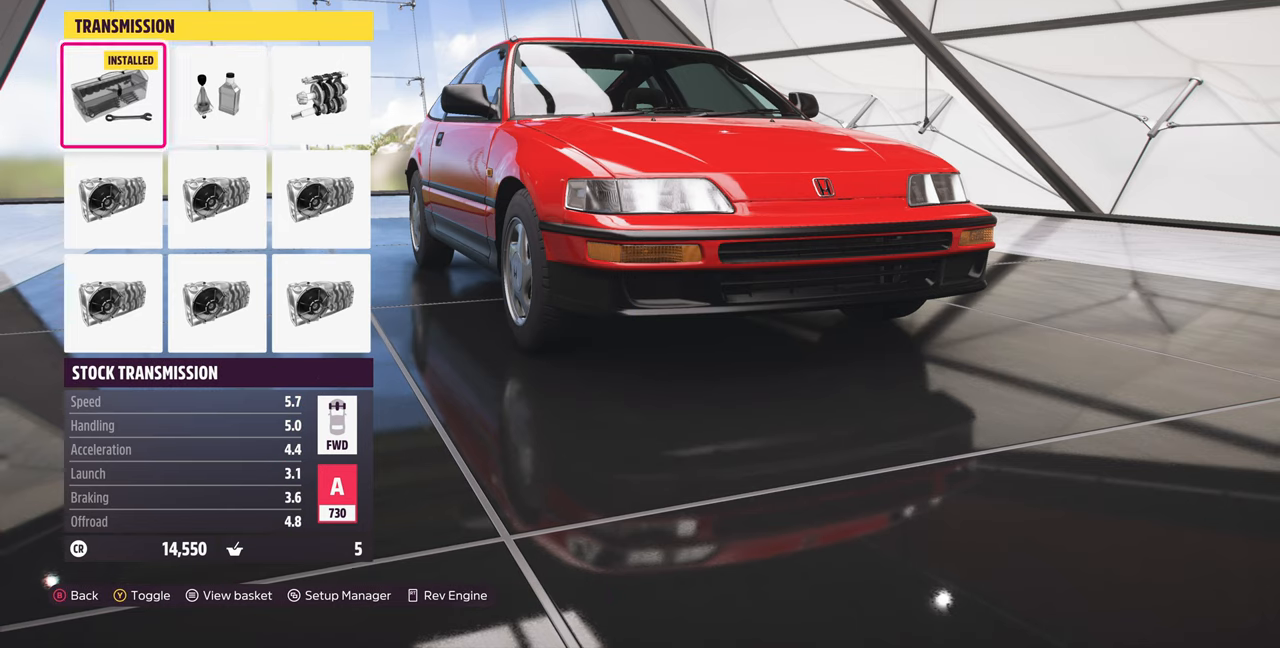
{"dt_ms": 500, "buttons": [], "left_stick": "center", "right_stick": "center", "events": [[33, "CIRCLE", "down"], [133, "CIRCLE", "up"]]}
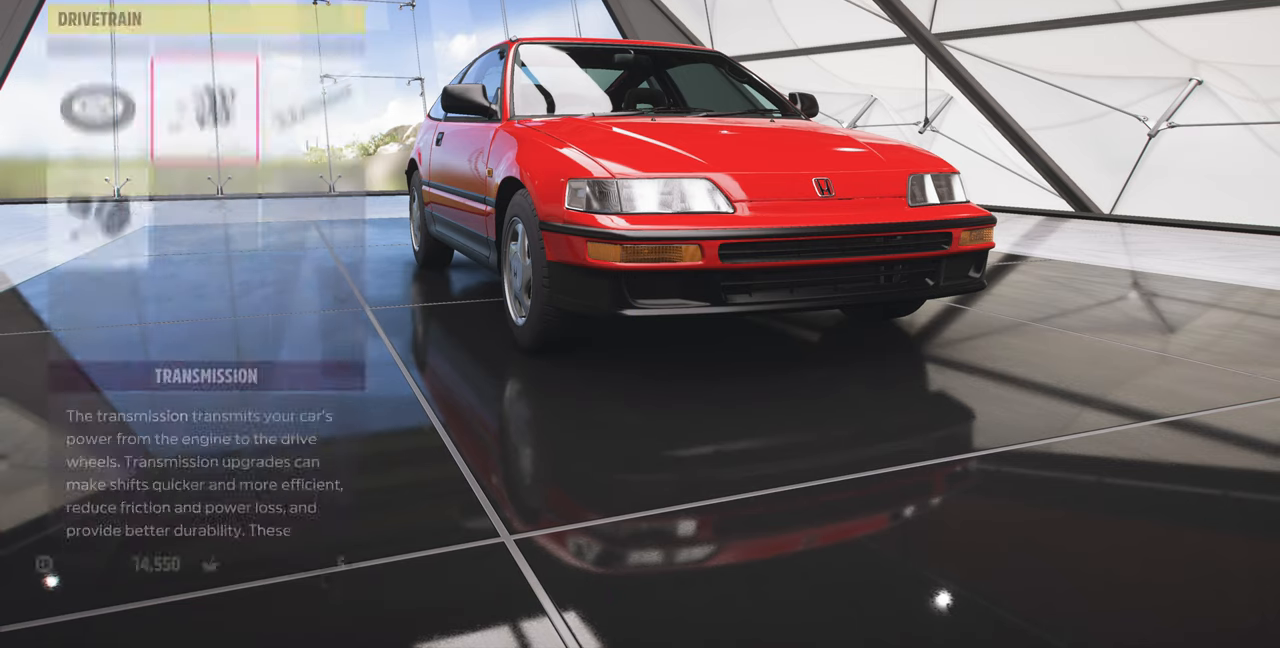
{"dt_ms": 500, "buttons": [], "left_stick": "center", "right_stick": "center", "events": [[133, "CIRCLE", "down"], [200, "CIRCLE", "up"]]}
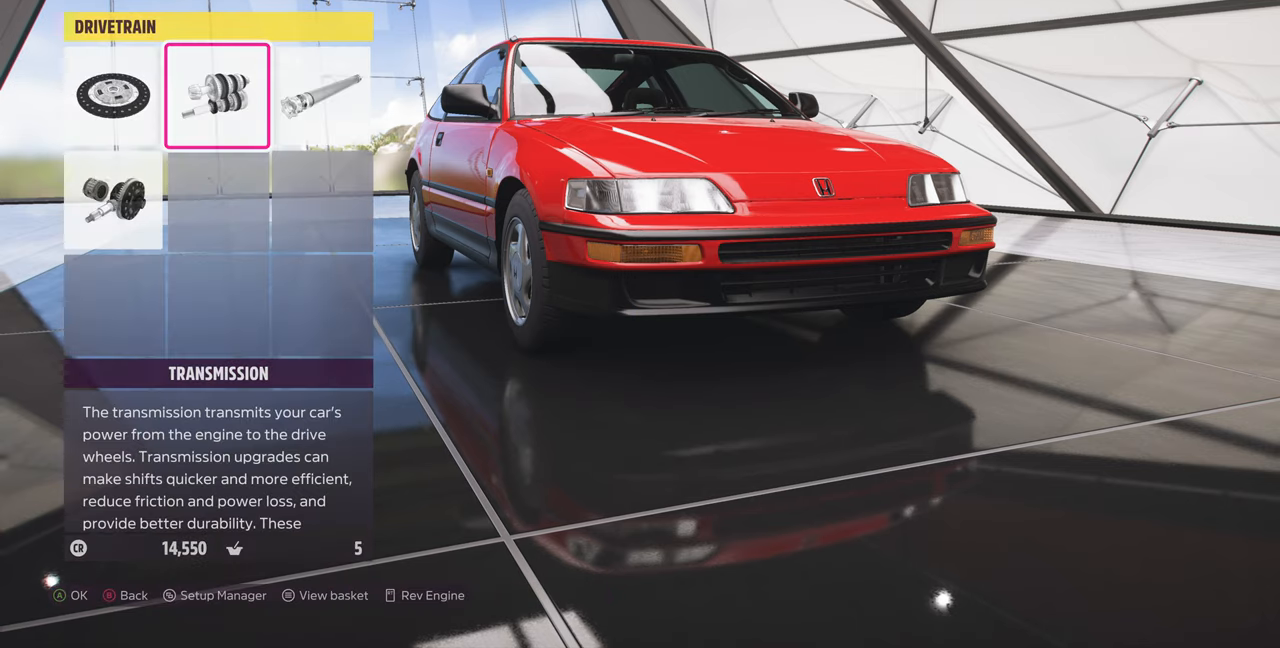
{"dt_ms": 500, "buttons": [], "left_stick": "center", "right_stick": "center", "events": []}
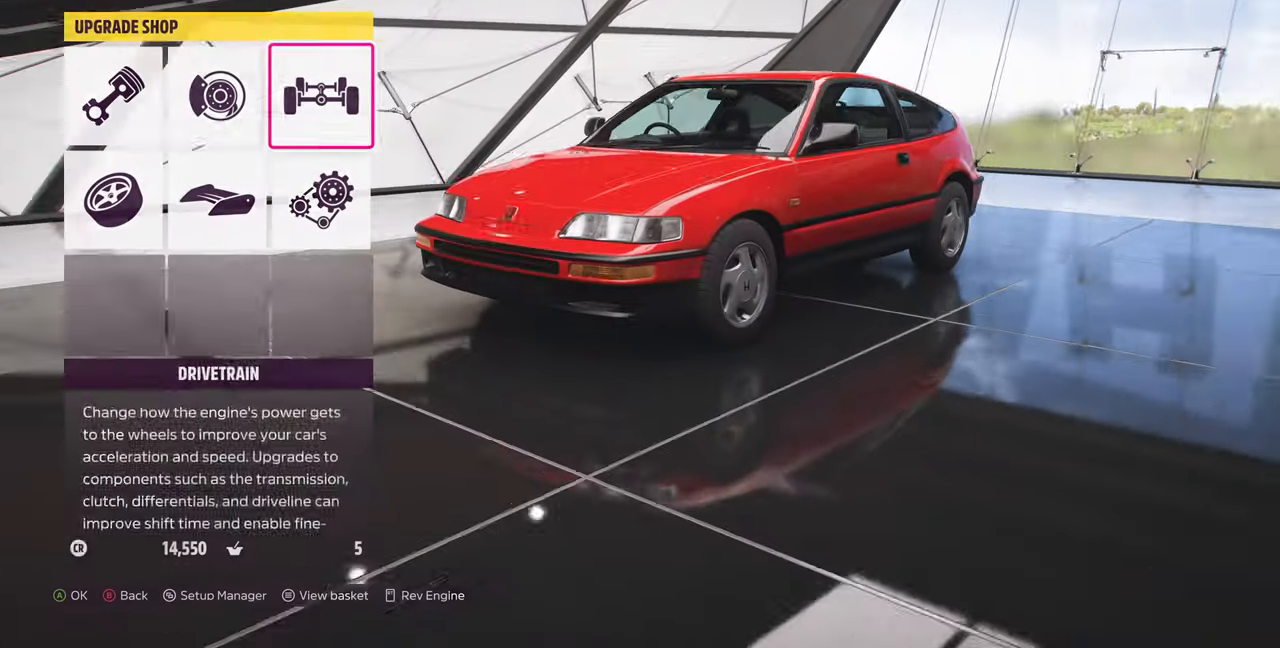
{"dt_ms": 500, "buttons": [], "left_stick": "center", "right_stick": "center", "events": [[66, "DPAD_LEFT", "down"], [200, "DPAD_LEFT", "up"], [233, "CROSS", "down"], [400, "CROSS", "up"]]}
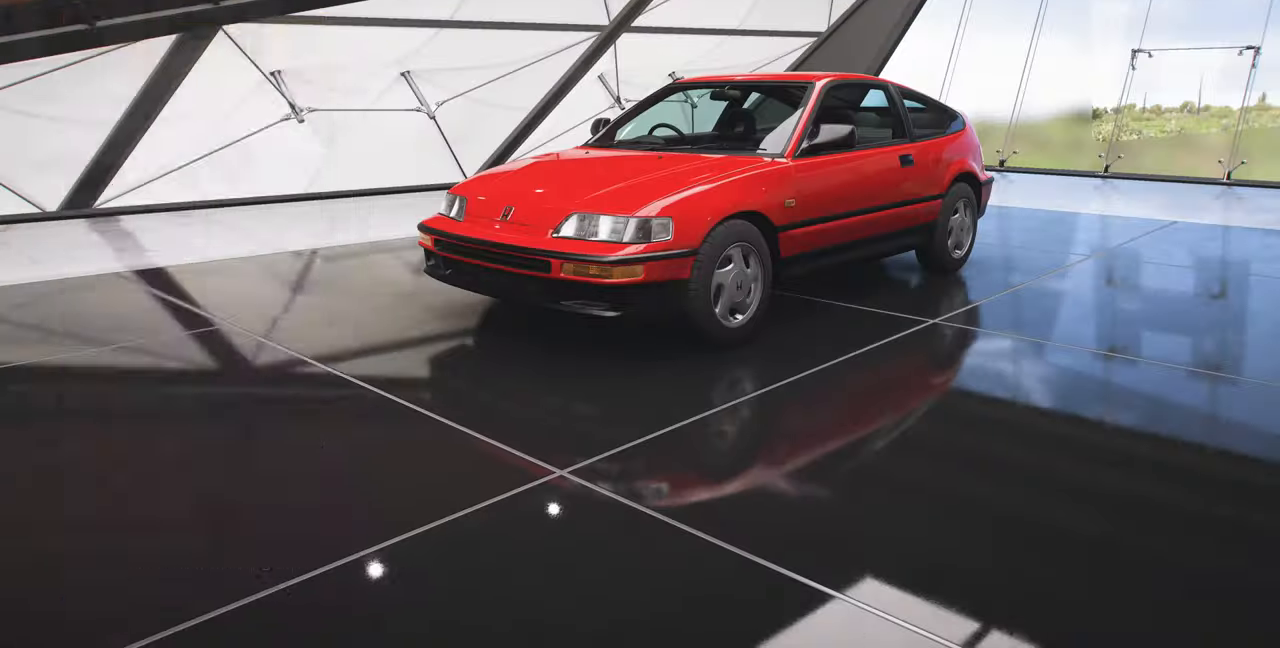
{"dt_ms": 500, "buttons": [], "left_stick": "center", "right_stick": "center", "events": []}
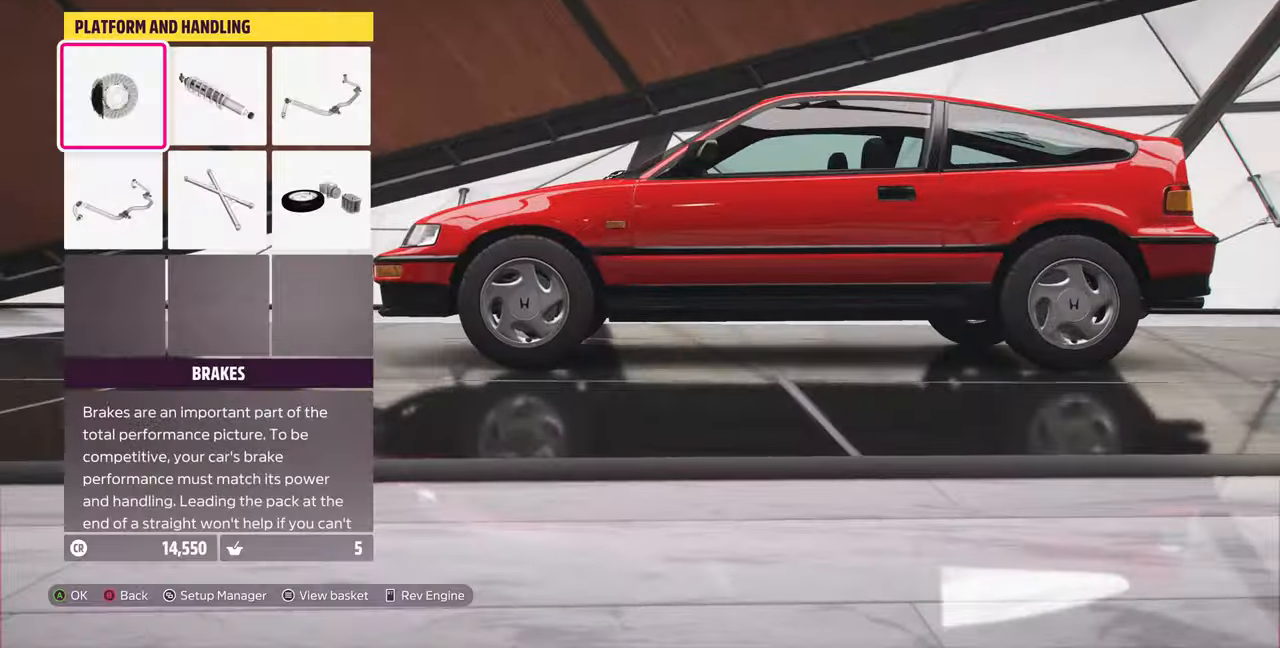
{"dt_ms": 500, "buttons": [], "left_stick": "center", "right_stick": "center", "events": [[33, "DPAD_DOWN", "down"], [167, "DPAD_DOWN", "up"], [367, "DPAD_RIGHT", "down"], [434, "DPAD_RIGHT", "up"]]}
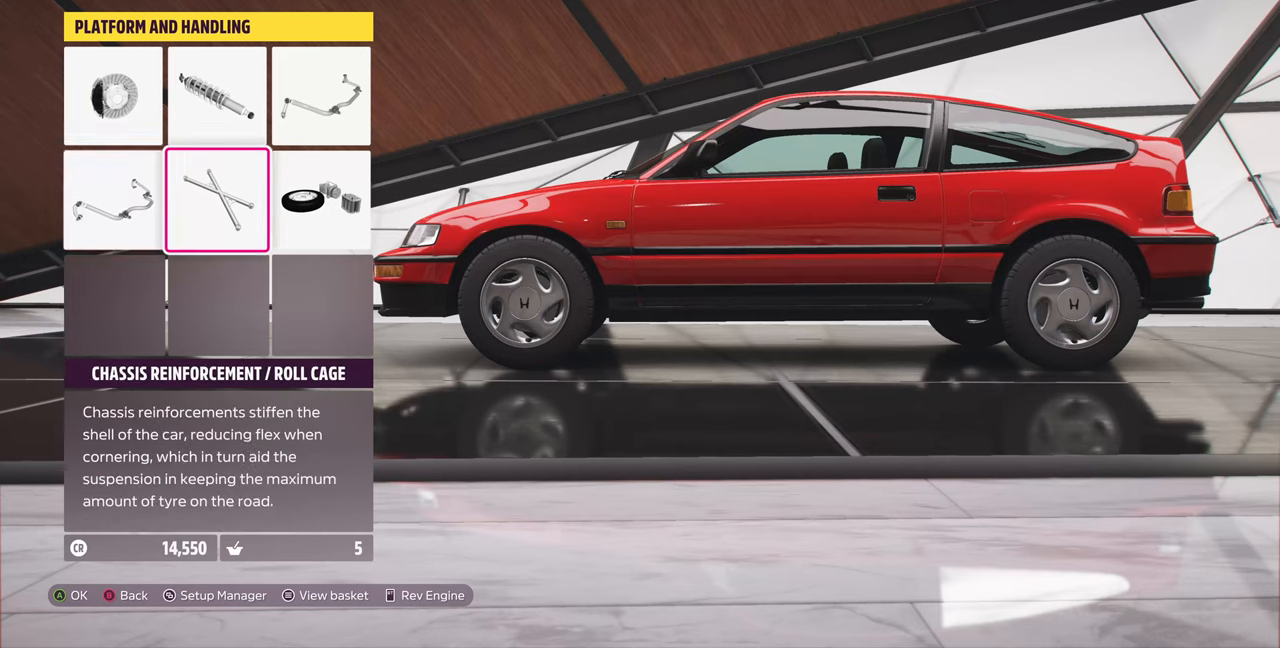
{"dt_ms": 500, "buttons": [], "left_stick": "center", "right_stick": "center", "events": [[34, "DPAD_UP", "down"], [100, "DPAD_UP", "up"], [234, "DPAD_LEFT", "down"], [334, "CROSS", "down"], [334, "DPAD_LEFT", "up"], [434, "CROSS", "up"]]}
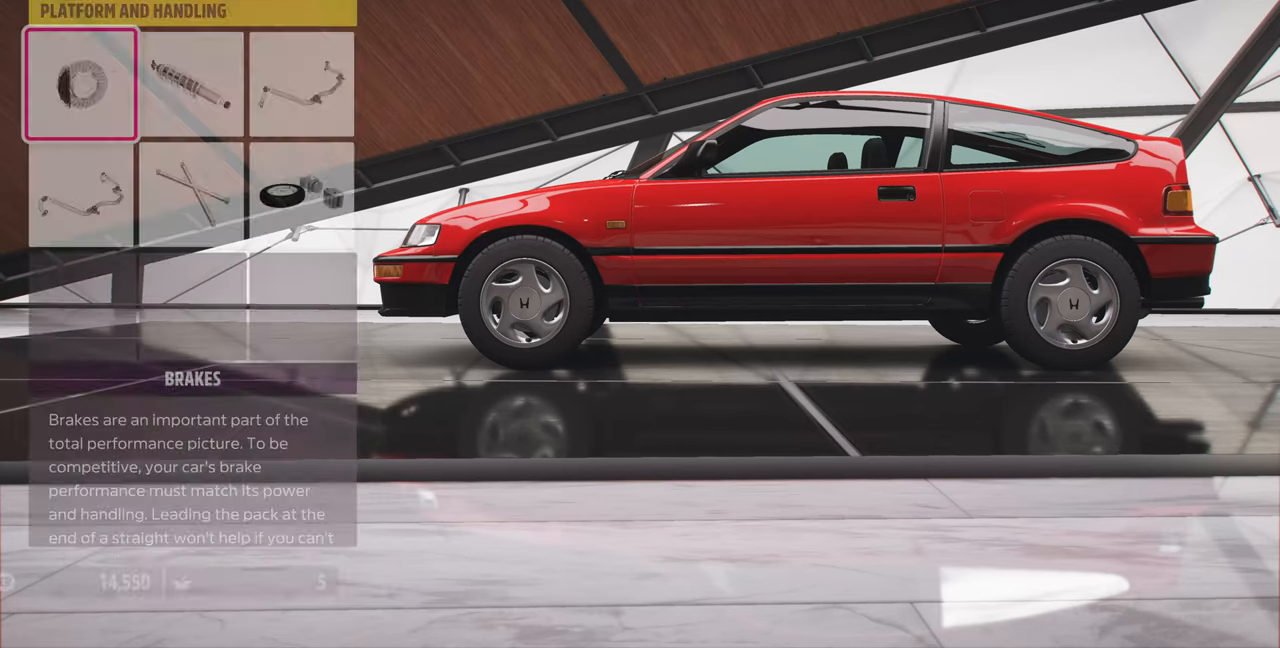
{"dt_ms": 500, "buttons": [], "left_stick": "center", "right_stick": "center", "events": []}
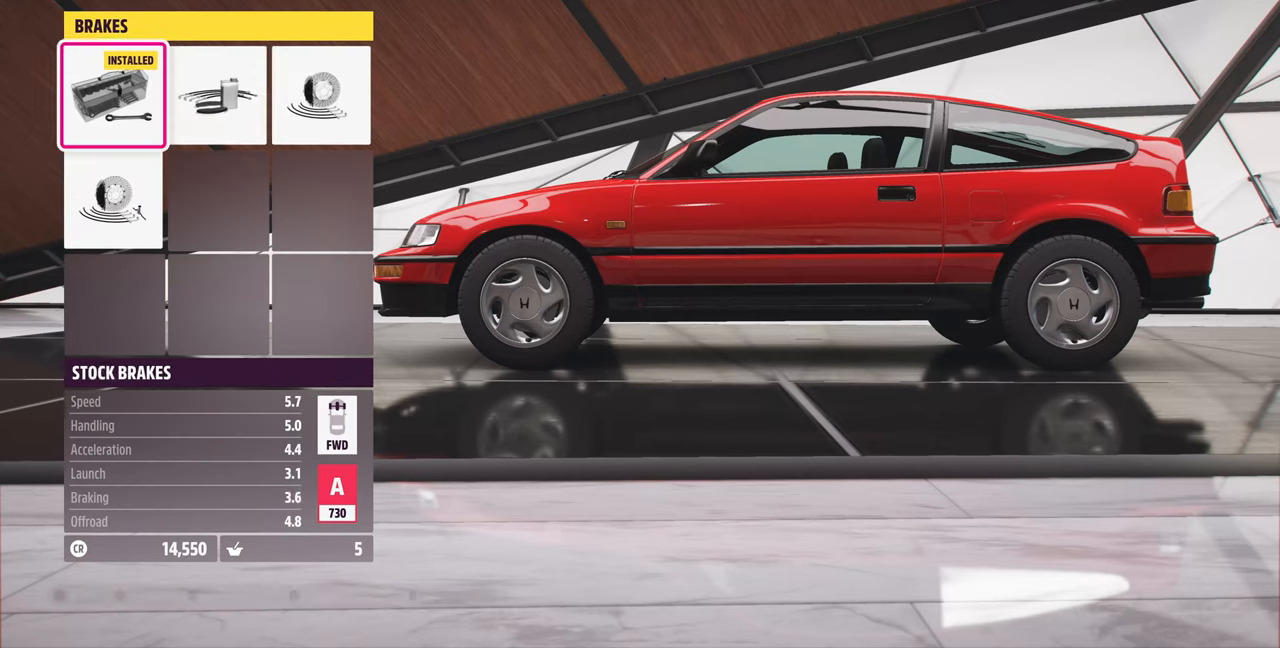
{"dt_ms": 500, "buttons": [], "left_stick": "center", "right_stick": "center", "events": [[34, "DPAD_RIGHT", "down"], [134, "DPAD_RIGHT", "up"], [234, "DPAD_RIGHT", "down"], [400, "DPAD_RIGHT", "up"]]}
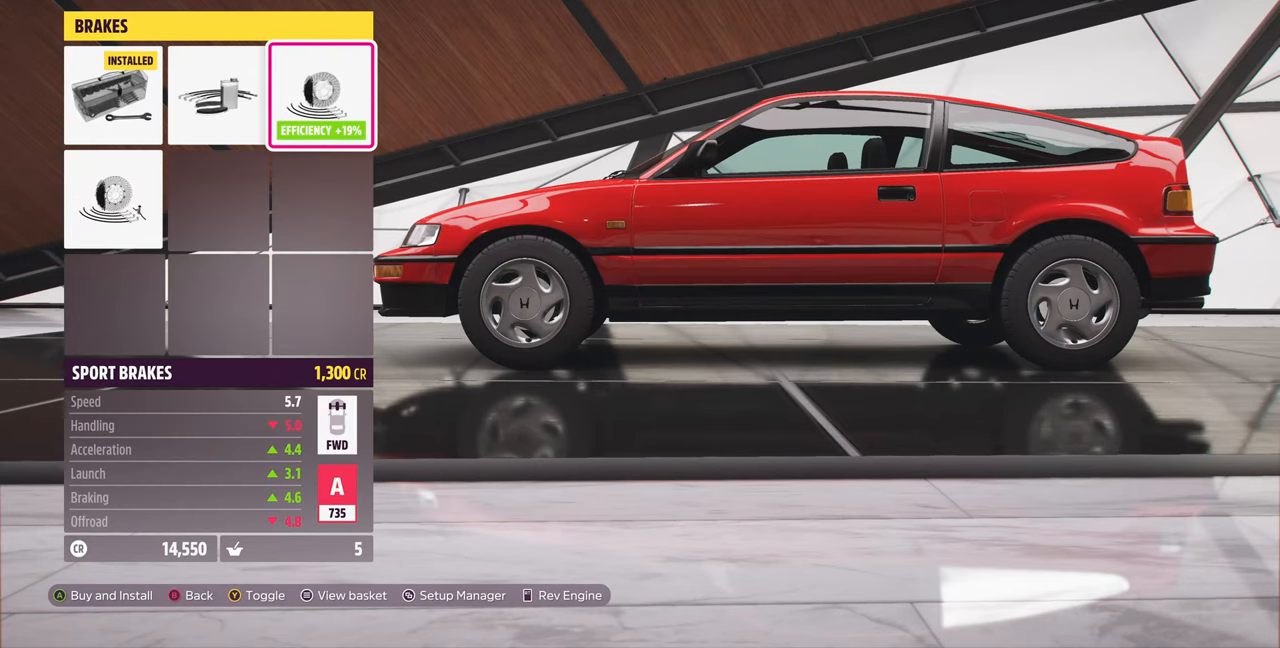
{"dt_ms": 500, "buttons": [], "left_stick": "center", "right_stick": "center", "events": [[400, "DPAD_LEFT", "down"], [500, "DPAD_LEFT", "up"]]}
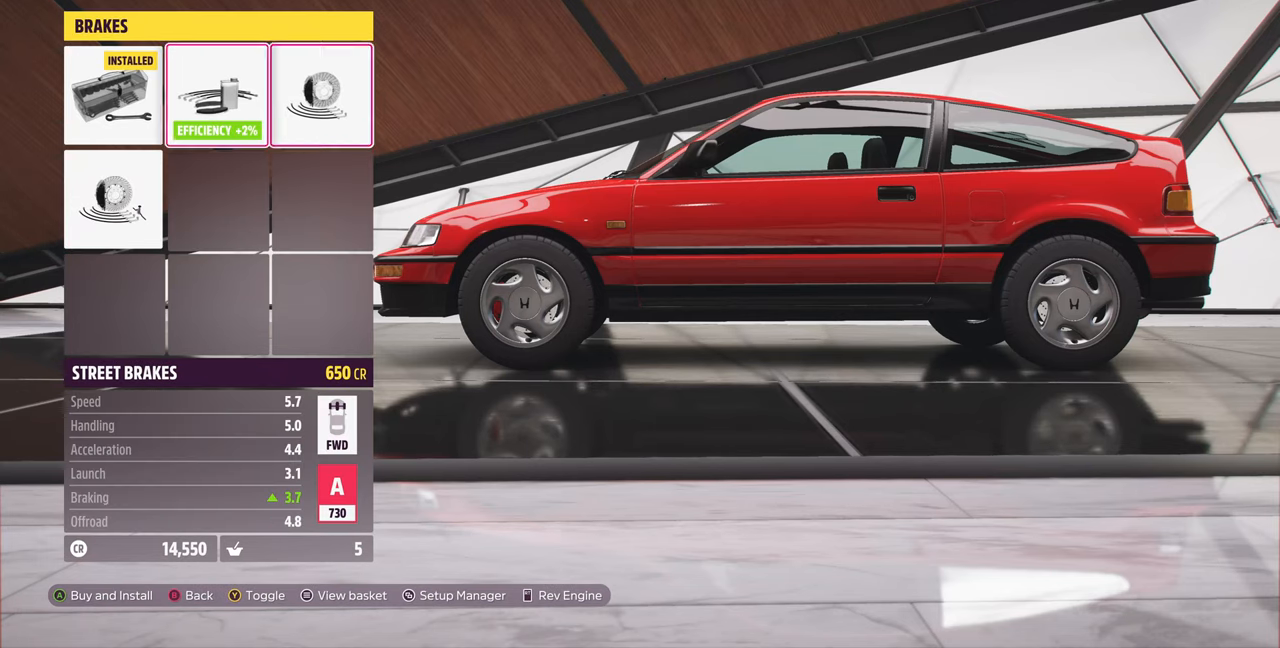
{"dt_ms": 500, "buttons": [], "left_stick": "center", "right_stick": "center", "events": [[267, "DPAD_RIGHT", "down"], [334, "DPAD_RIGHT", "up"]]}